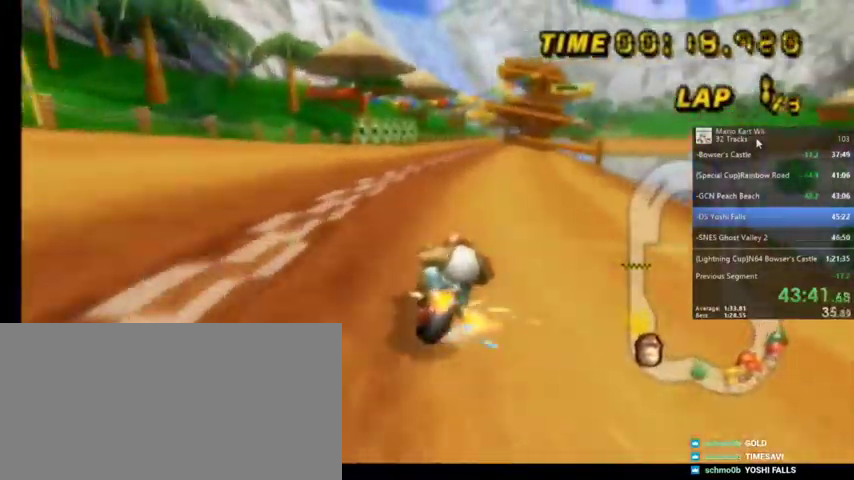
Gameplay with a controller (Nintendo layout); each line is a JSON object with the inputs held at the frame after it. "events" lists button and stick changes between this image and that frame as [ms after this image, input, new state], when the widget could be followed in between. Not read: L1 L3 R3.
{"buttons": ["A", "R1"], "left_stick": "up-left", "right_stick": "center", "events": []}
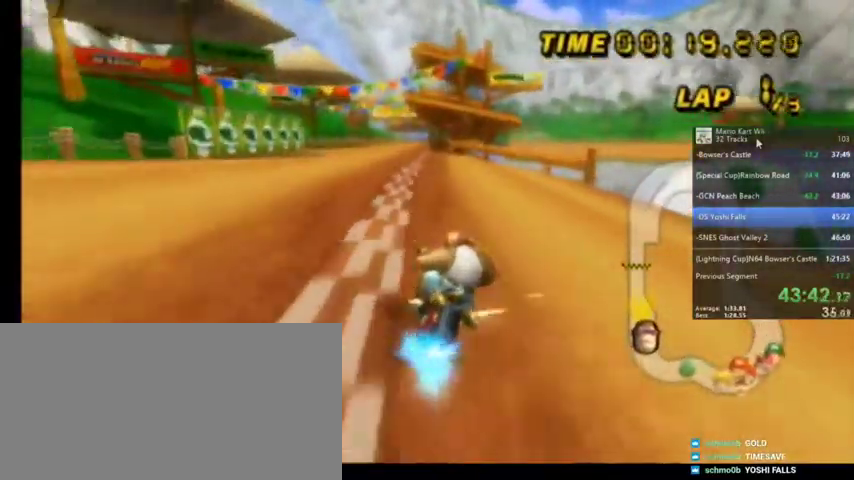
{"buttons": ["A"], "left_stick": "center", "right_stick": "center", "events": [[67, "R1", "up"], [234, "left_stick", "center"], [400, "DPAD_LEFT", "down"], [400, "DPAD_UP", "down"], [501, "DPAD_LEFT", "up"], [501, "DPAD_UP", "up"]]}
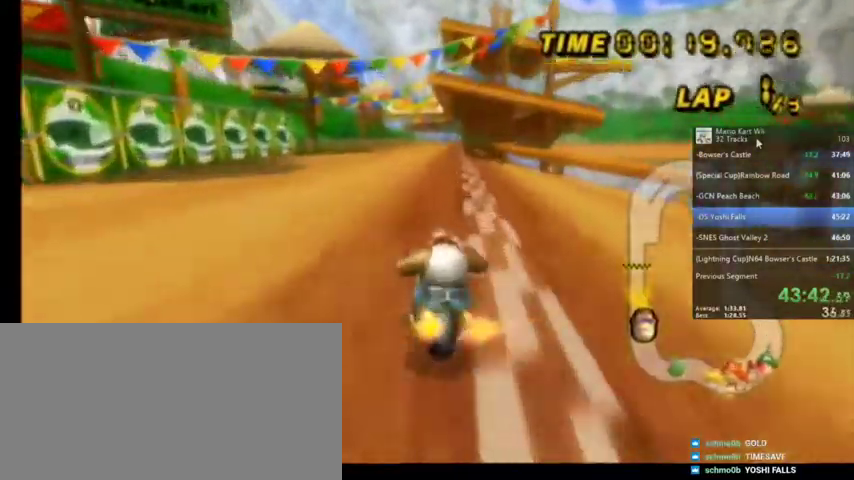
{"buttons": ["A"], "left_stick": "center", "right_stick": "center", "events": [[333, "left_stick", "up-right"], [500, "left_stick", "center"]]}
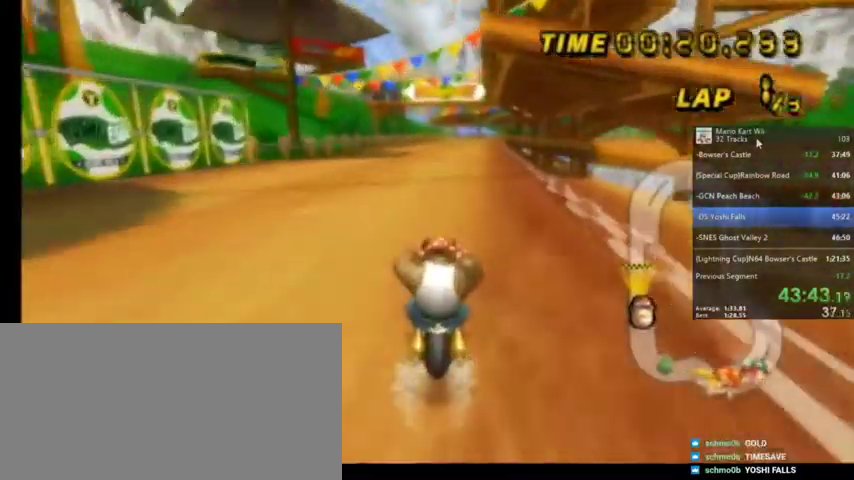
{"buttons": ["A"], "left_stick": "center", "right_stick": "center", "events": []}
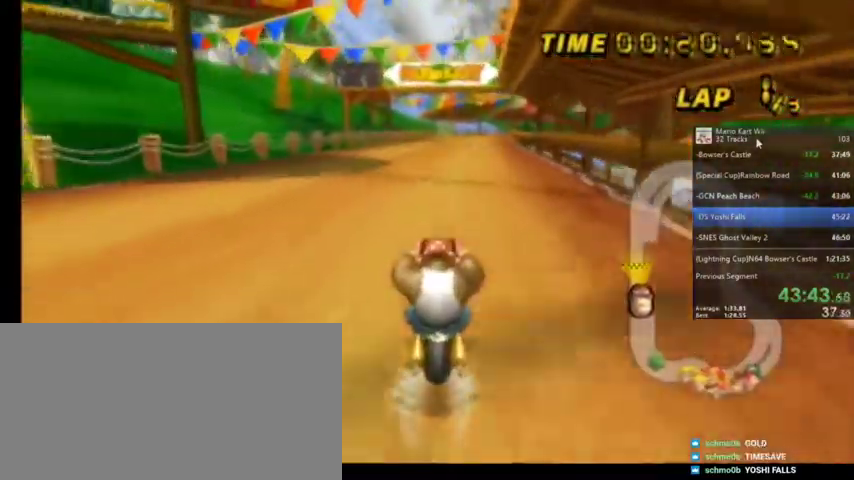
{"buttons": ["A"], "left_stick": "center", "right_stick": "center", "events": []}
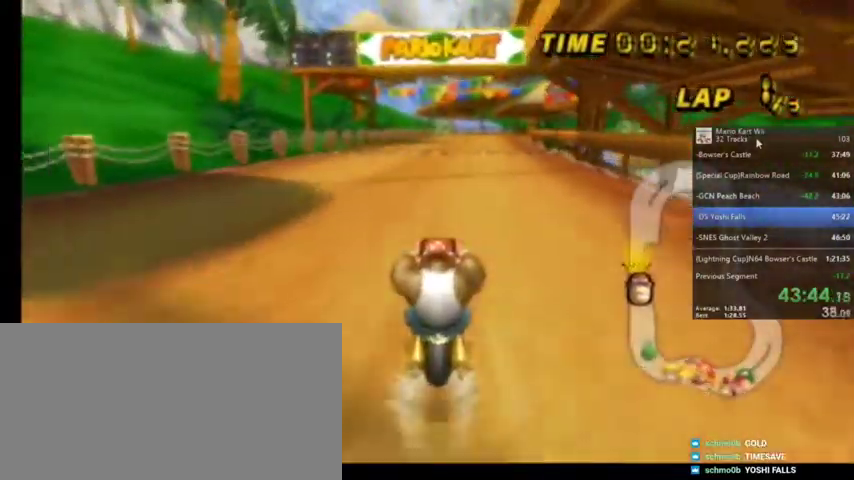
{"buttons": ["A"], "left_stick": "center", "right_stick": "center", "events": []}
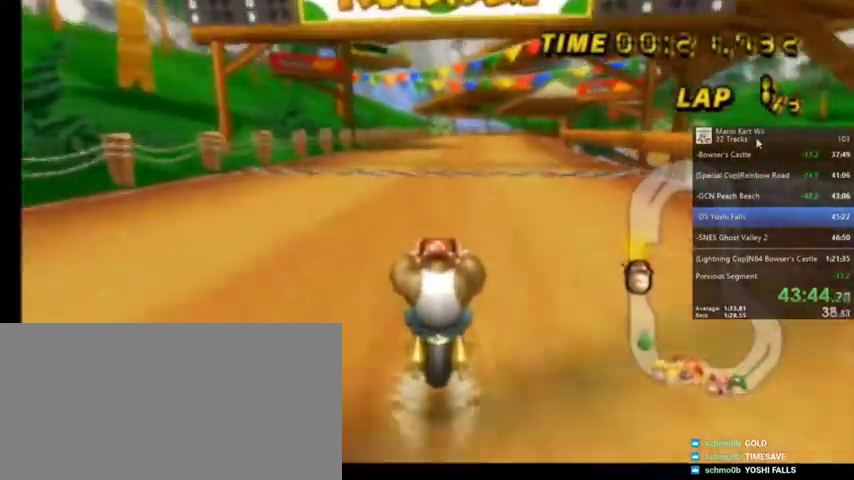
{"buttons": ["A", "R1"], "left_stick": "up-right", "right_stick": "center", "events": [[133, "R1", "down"], [233, "left_stick", "up-right"]]}
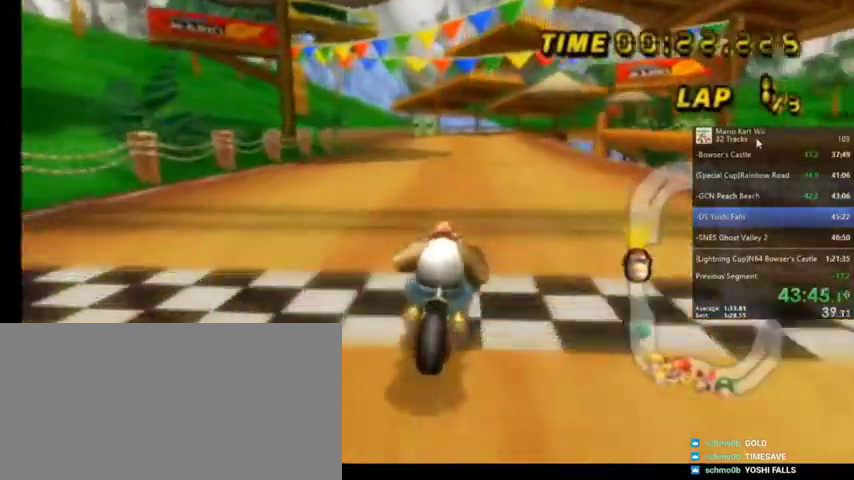
{"buttons": ["A"], "left_stick": "center", "right_stick": "center", "events": [[33, "left_stick", "center"], [167, "DPAD_UP", "down"], [167, "R1", "up"], [267, "DPAD_UP", "up"]]}
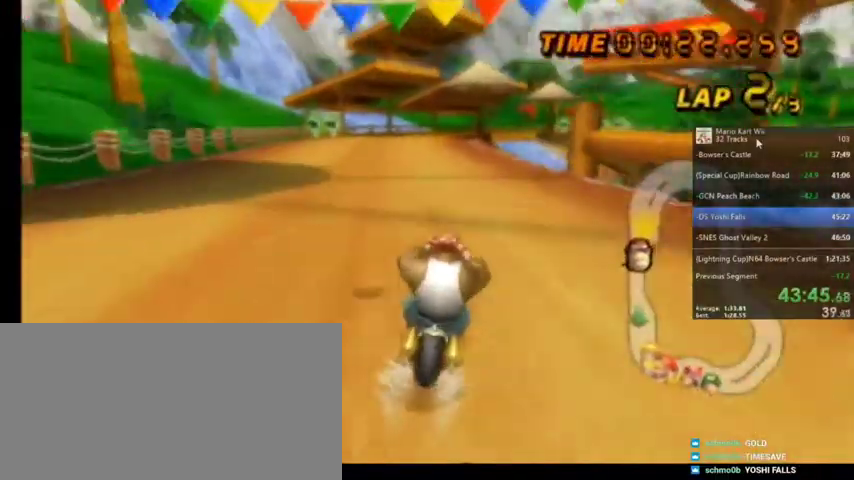
{"buttons": ["A"], "left_stick": "center", "right_stick": "center", "events": []}
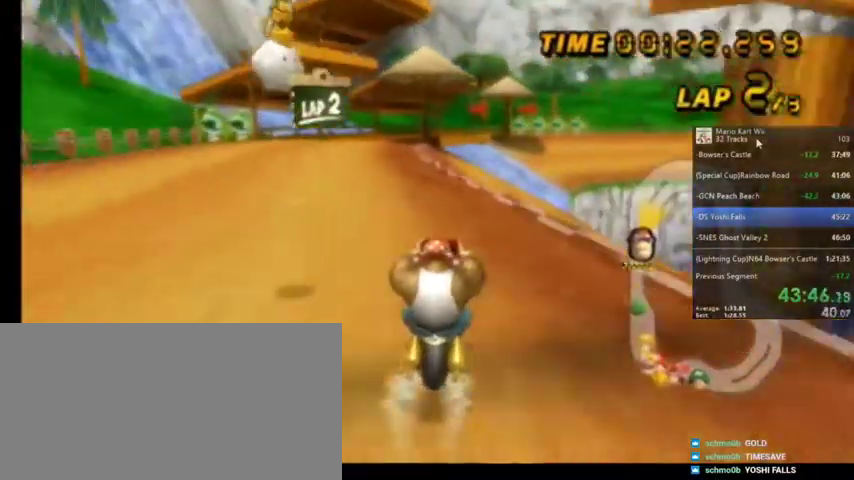
{"buttons": ["A", "R1"], "left_stick": "up-right", "right_stick": "center", "events": [[467, "R1", "down"], [501, "left_stick", "up-right"]]}
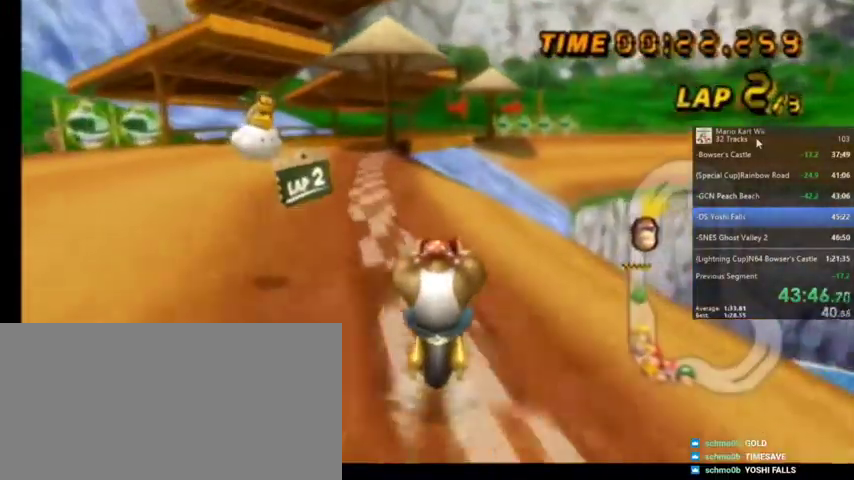
{"buttons": ["A"], "left_stick": "center", "right_stick": "center", "events": [[266, "R1", "up"], [266, "left_stick", "center"]]}
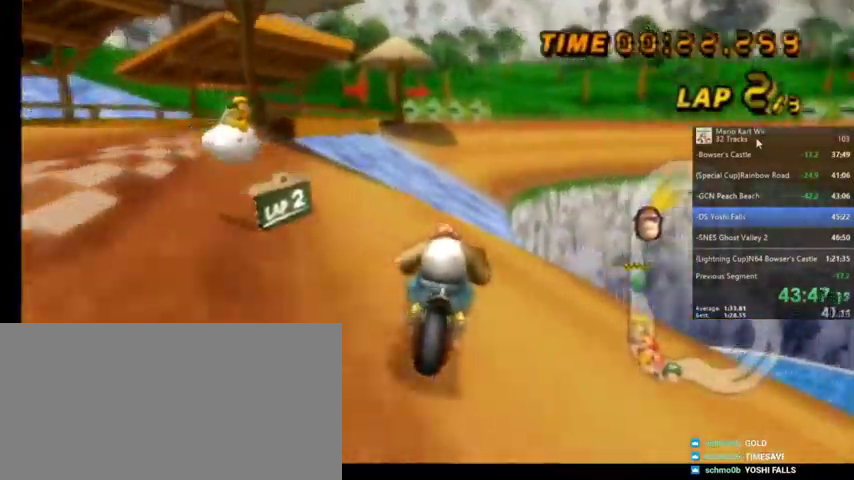
{"buttons": ["A"], "left_stick": "center", "right_stick": "center", "events": [[267, "left_stick", "left"], [367, "left_stick", "center"]]}
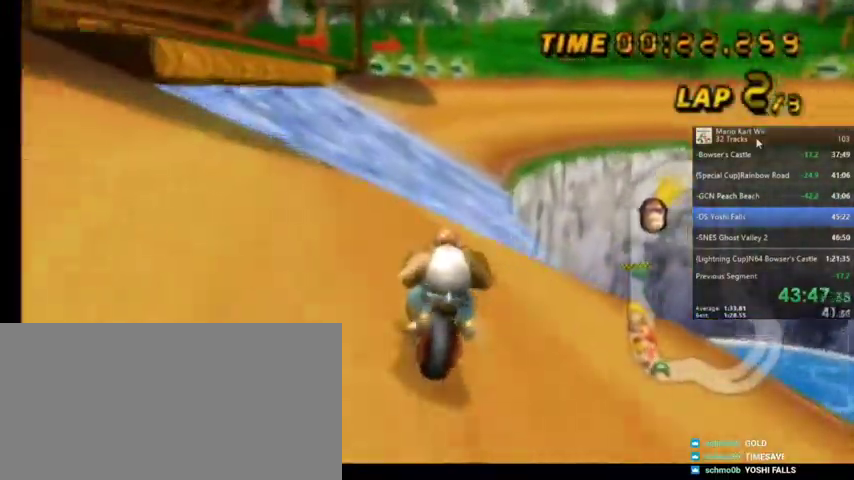
{"buttons": ["A"], "left_stick": "center", "right_stick": "center", "events": [[100, "DPAD_UP", "down"], [200, "DPAD_UP", "up"]]}
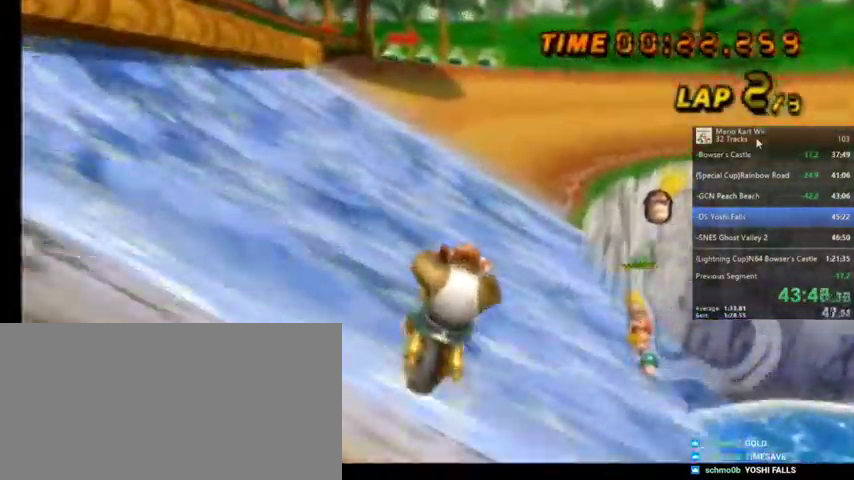
{"buttons": ["A"], "left_stick": "center", "right_stick": "center", "events": []}
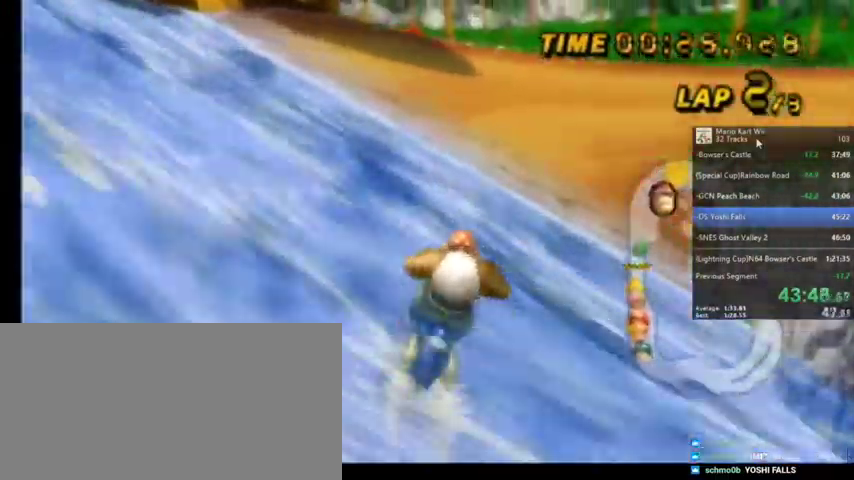
{"buttons": ["A", "R1"], "left_stick": "up-right", "right_stick": "center", "events": [[233, "R1", "down"], [233, "left_stick", "up-right"]]}
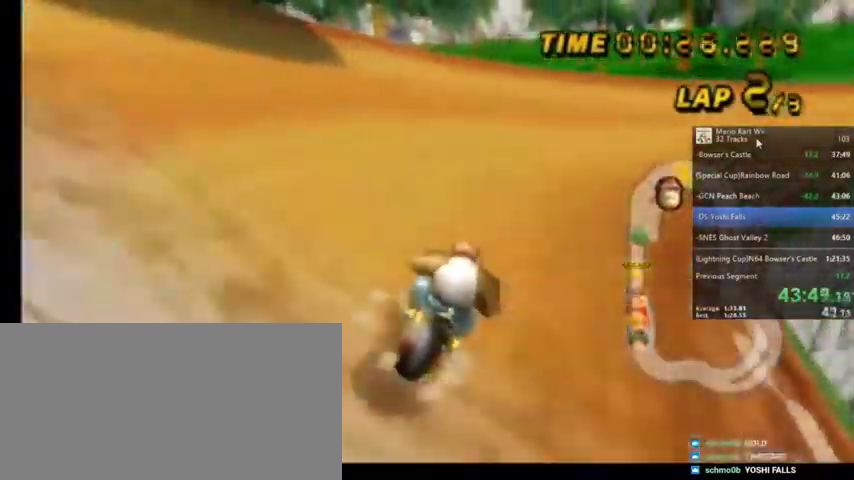
{"buttons": ["A", "R1"], "left_stick": "up-left", "right_stick": "center", "events": [[400, "left_stick", "up-left"]]}
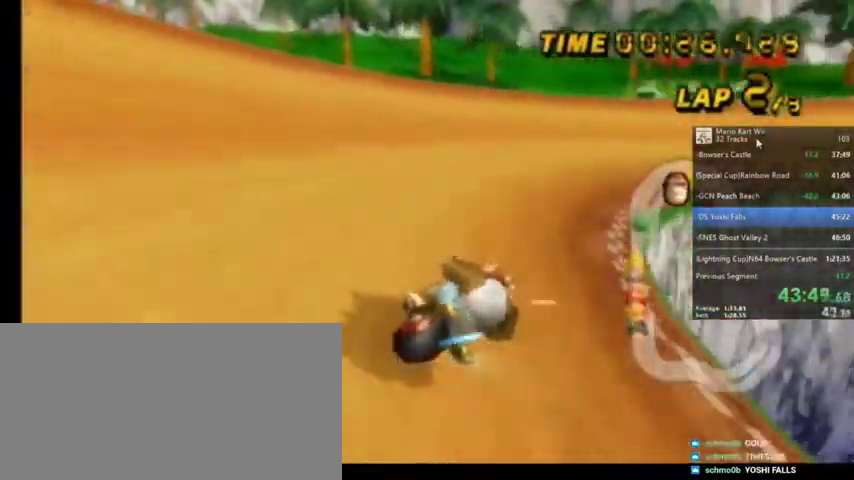
{"buttons": ["A", "R1"], "left_stick": "up-right", "right_stick": "center", "events": [[333, "left_stick", "up-right"]]}
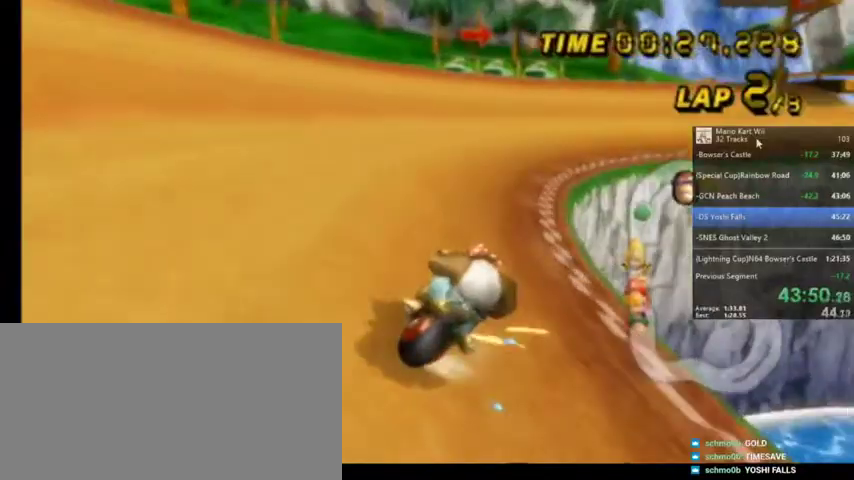
{"buttons": ["A", "R1"], "left_stick": "up-left", "right_stick": "center", "events": [[67, "left_stick", "up-left"]]}
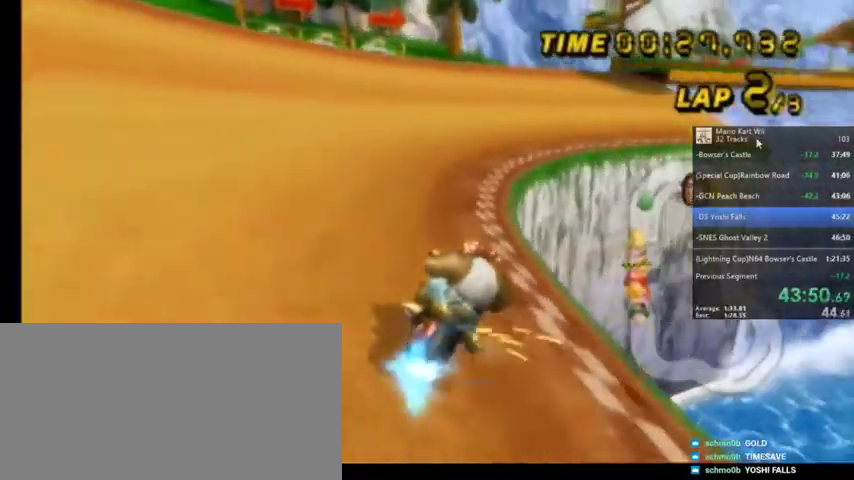
{"buttons": ["A"], "left_stick": "center", "right_stick": "center", "events": [[133, "left_stick", "center"], [166, "R1", "up"], [233, "DPAD_UP", "down"], [333, "DPAD_UP", "up"]]}
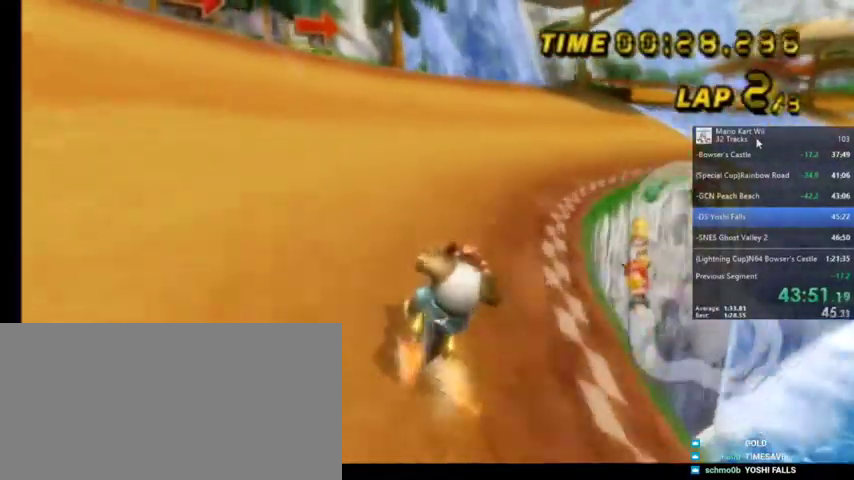
{"buttons": ["A"], "left_stick": "center", "right_stick": "center", "events": []}
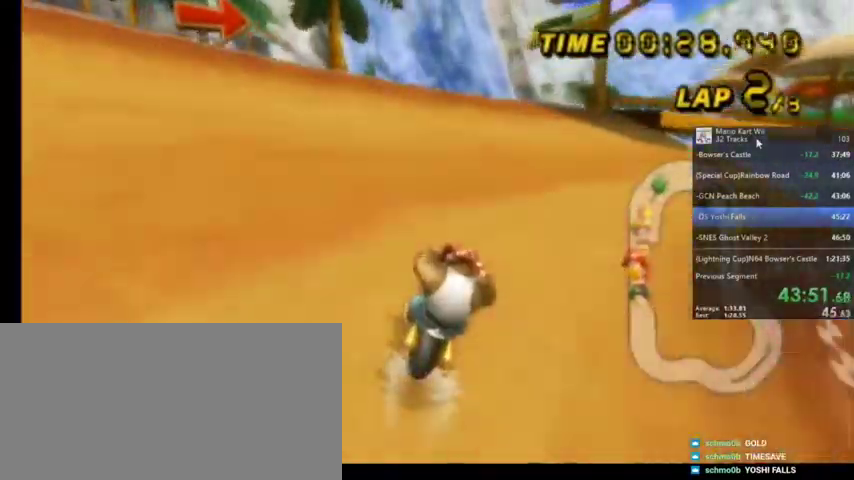
{"buttons": ["A", "R1"], "left_stick": "up-right", "right_stick": "center", "events": [[333, "R1", "down"], [333, "left_stick", "up-right"]]}
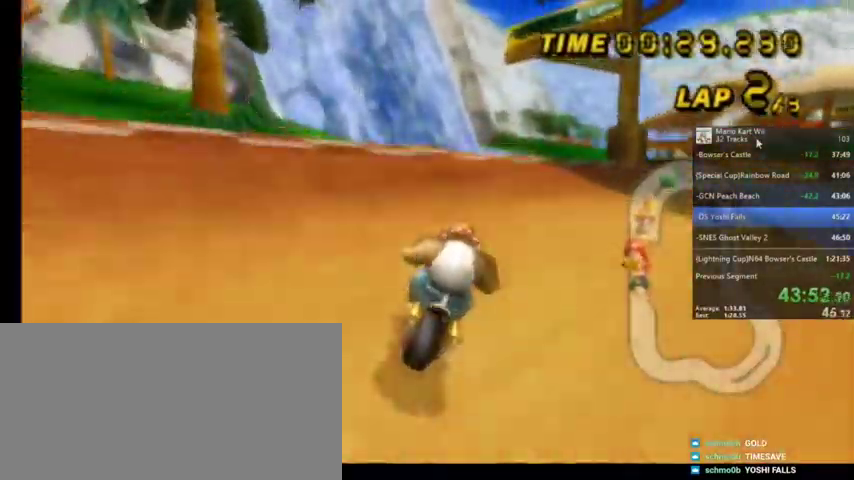
{"buttons": ["A", "R1"], "left_stick": "up-left", "right_stick": "center", "events": [[234, "left_stick", "up-left"]]}
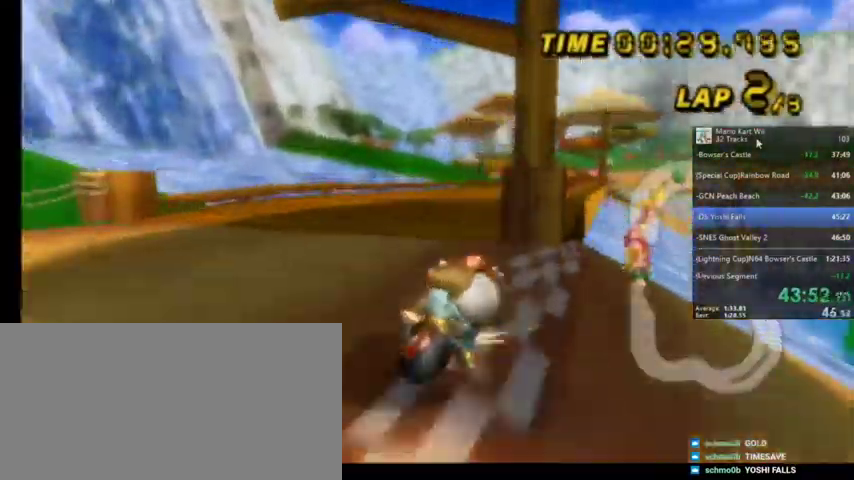
{"buttons": ["A", "R1"], "left_stick": "up", "right_stick": "center", "events": [[400, "left_stick", "up"]]}
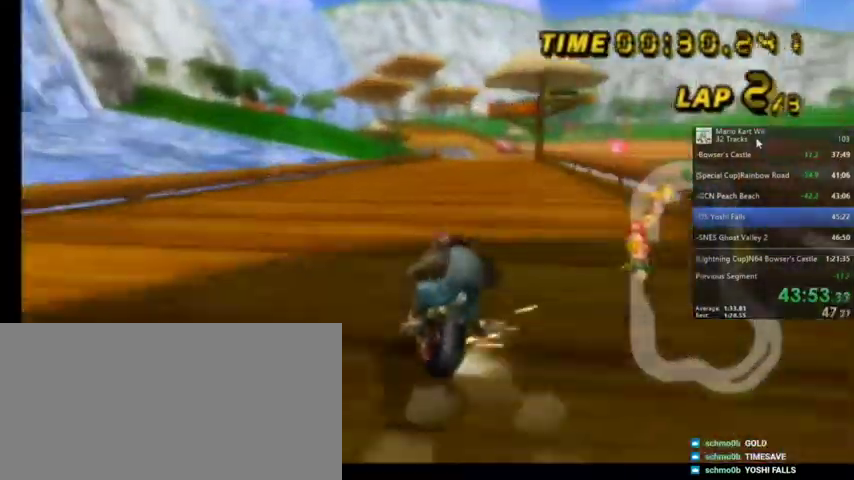
{"buttons": ["A", "R1"], "left_stick": "up-right", "right_stick": "center", "events": [[167, "left_stick", "up-right"]]}
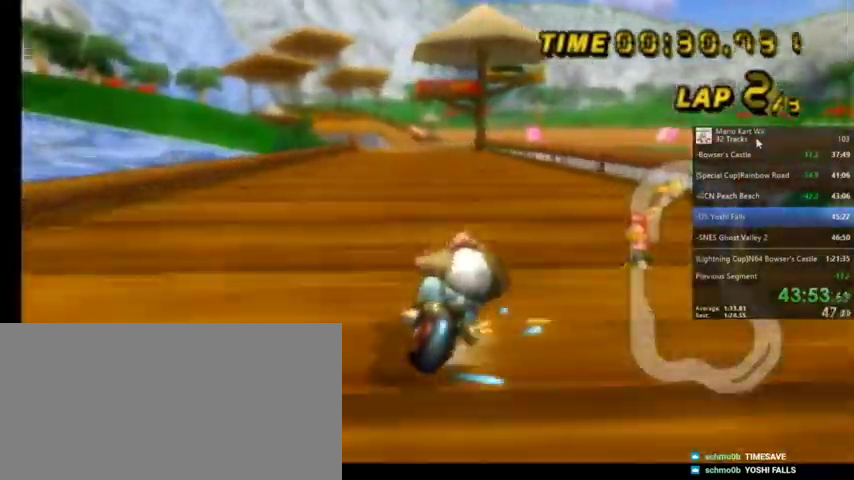
{"buttons": ["A", "R1"], "left_stick": "up-left", "right_stick": "center", "events": [[133, "left_stick", "up-left"]]}
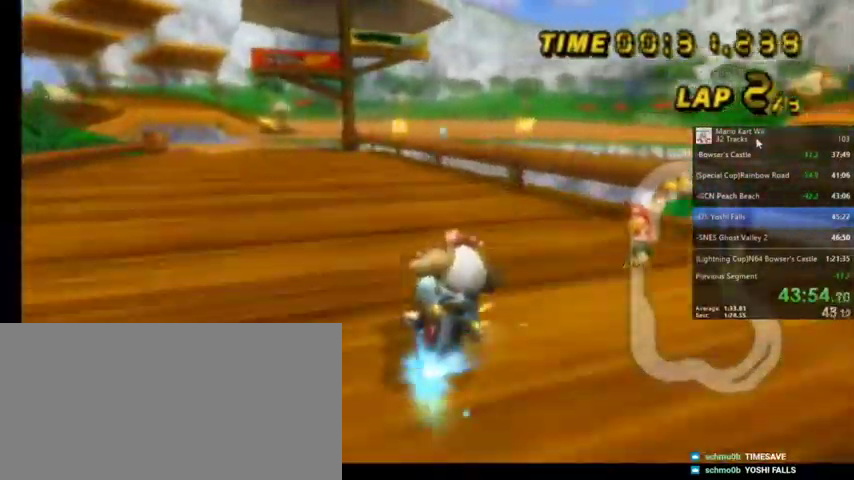
{"buttons": ["A", "R1"], "left_stick": "center", "right_stick": "center", "events": [[467, "left_stick", "center"]]}
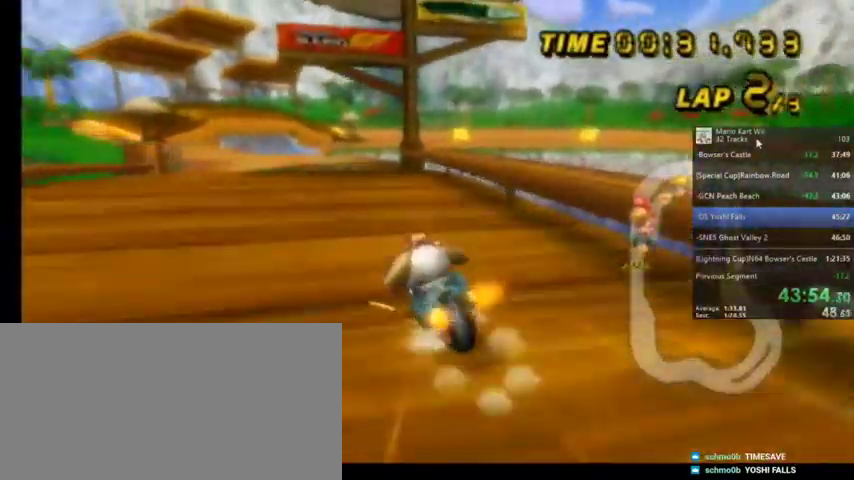
{"buttons": ["A"], "left_stick": "center", "right_stick": "center", "events": [[100, "DPAD_LEFT", "down"], [100, "DPAD_UP", "down"], [100, "R1", "up"], [133, "DPAD_LEFT", "up"], [200, "DPAD_UP", "up"]]}
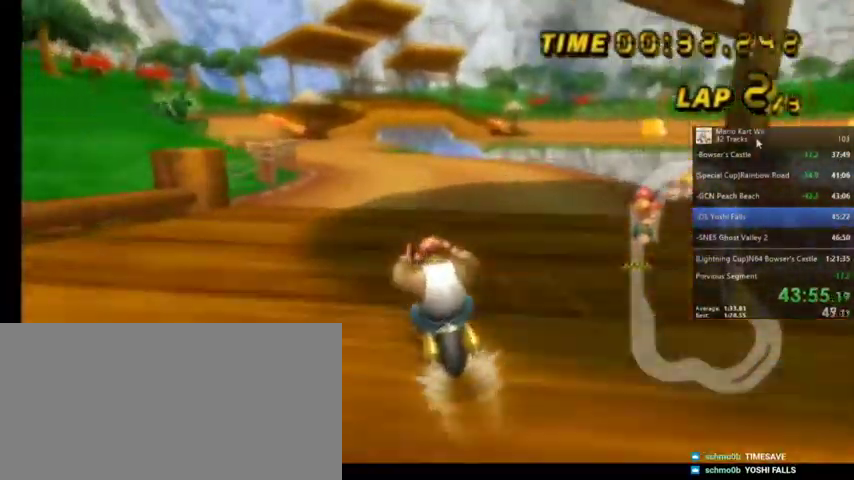
{"buttons": ["A"], "left_stick": "center", "right_stick": "center", "events": []}
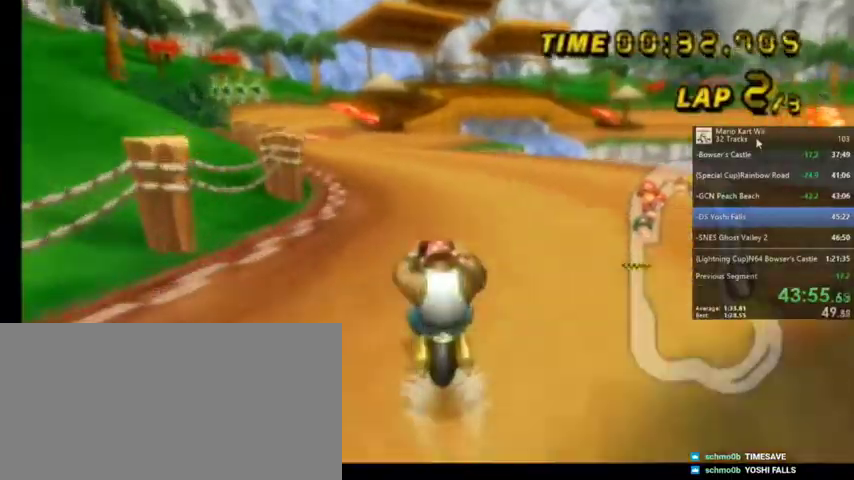
{"buttons": ["A", "R1"], "left_stick": "left", "right_stick": "center", "events": [[300, "R1", "down"], [300, "left_stick", "left"]]}
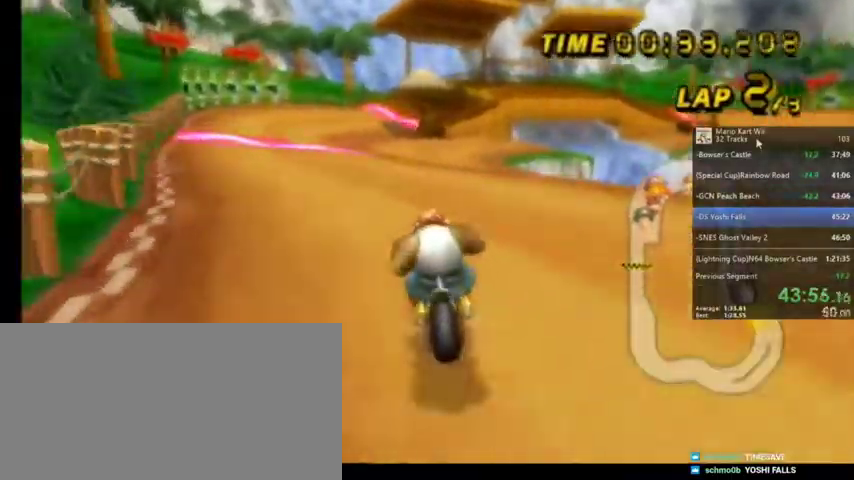
{"buttons": ["A", "R1"], "left_stick": "up-right", "right_stick": "center", "events": [[300, "R1", "up"], [300, "left_stick", "up"], [367, "R1", "down"], [367, "left_stick", "up-right"]]}